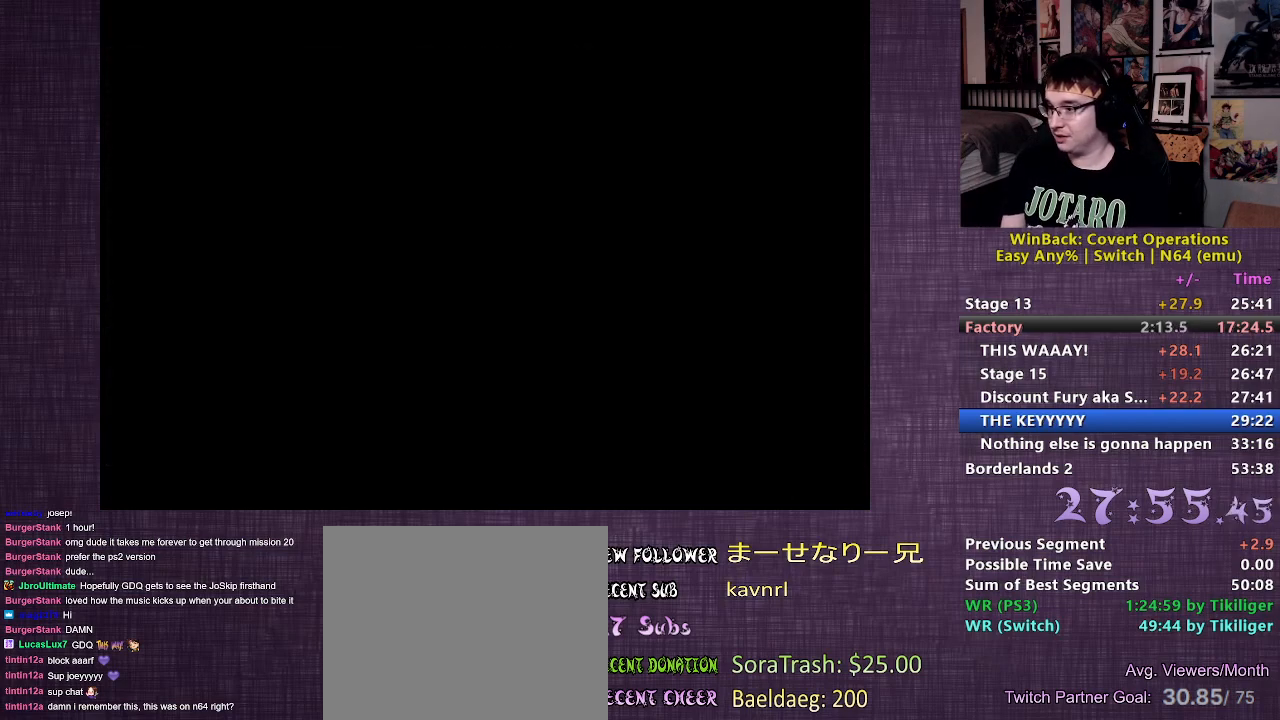
Gameplay with a controller (PlayStation layout); each line is a JSON object with the inputs held at the frame after it. "events" lists button and stick changes between this image and that frame as [ms after this image, input, new state], when the widget could be followed in between. Not read: L3 R3.
{"buttons": [], "left_stick": "down", "right_stick": "right", "events": [[183, "right_stick", "right"]]}
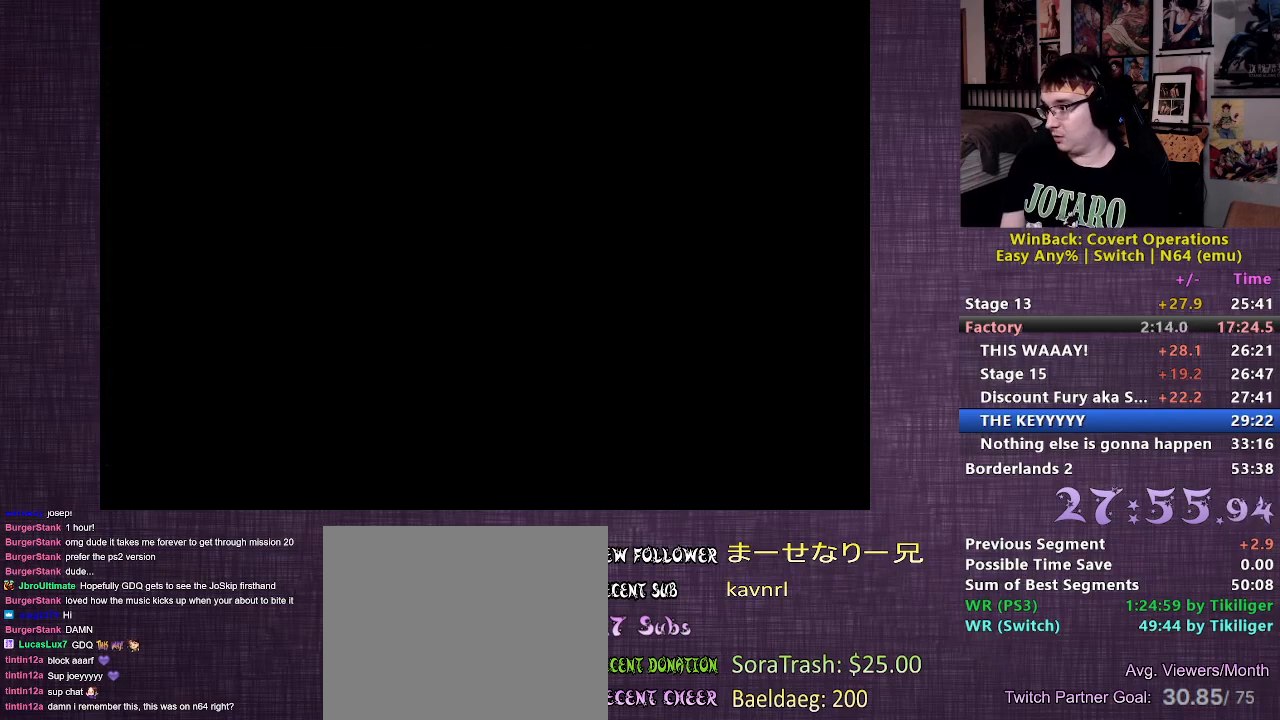
{"buttons": [], "left_stick": "down", "right_stick": "right", "events": []}
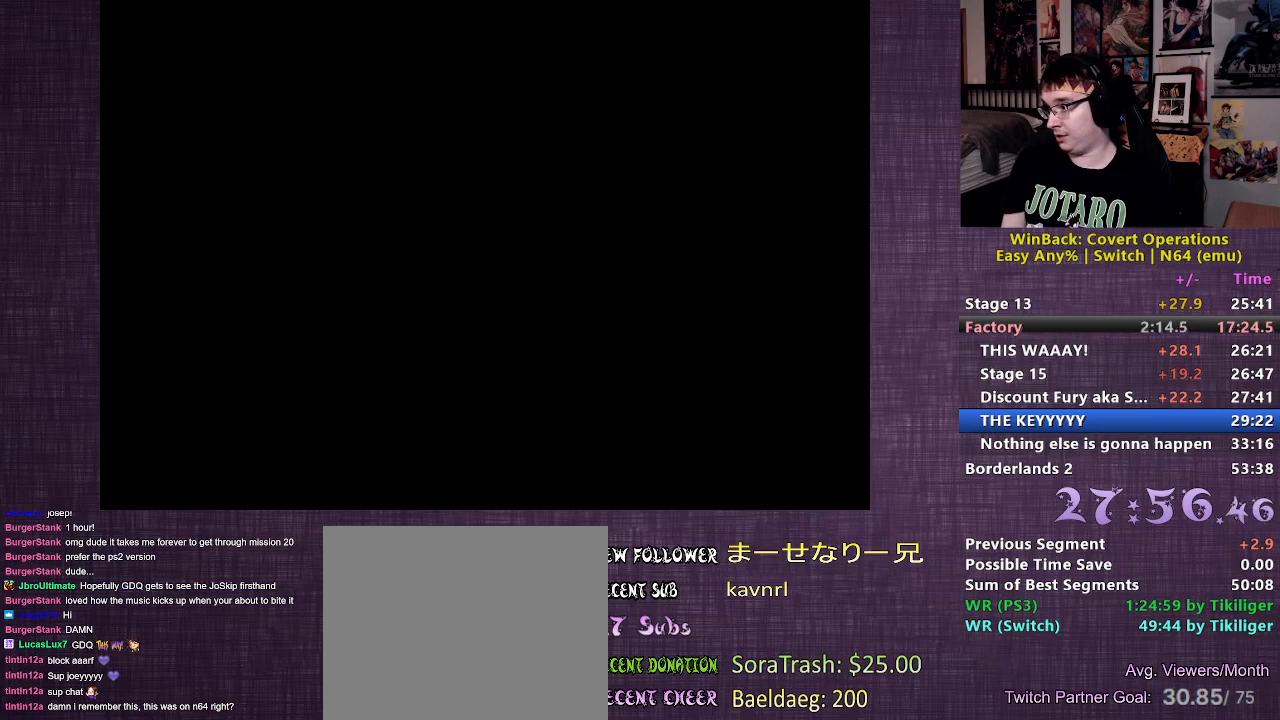
{"buttons": [], "left_stick": "down", "right_stick": "right", "events": []}
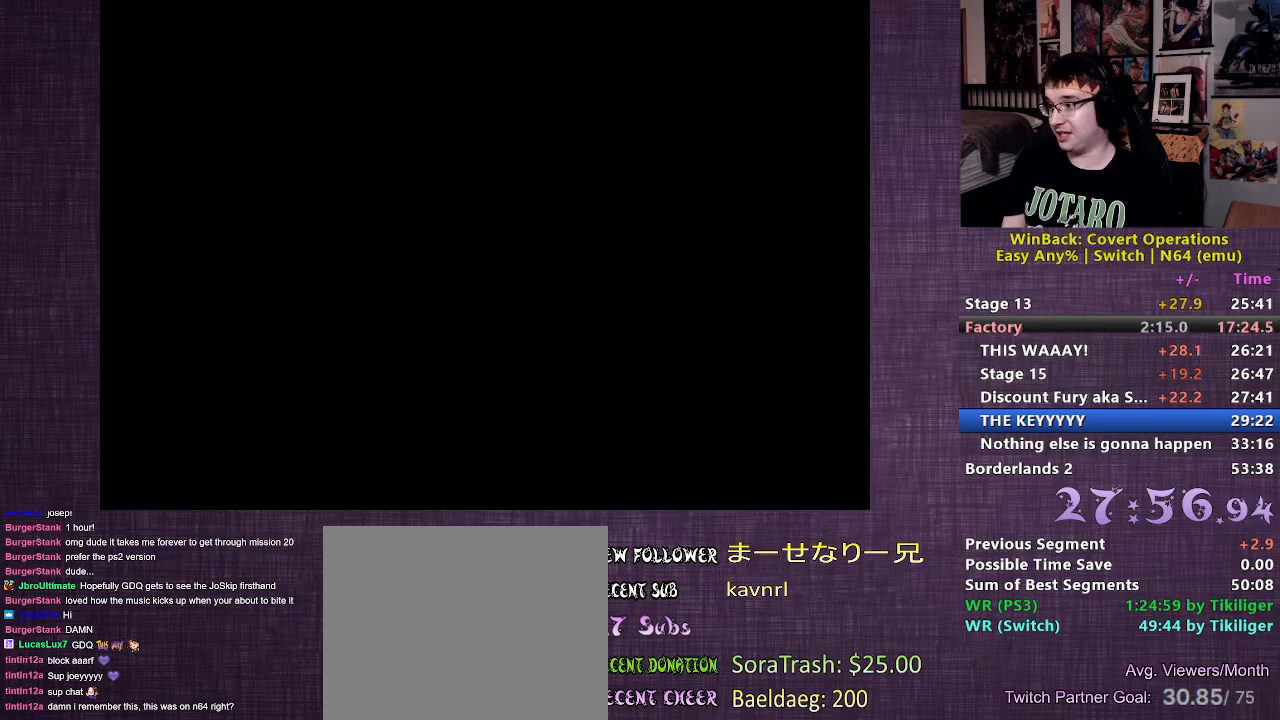
{"buttons": [], "left_stick": "down", "right_stick": "right", "events": [[33, "left_stick", "center"], [133, "left_stick", "down"], [200, "right_stick", "center"], [433, "right_stick", "right"]]}
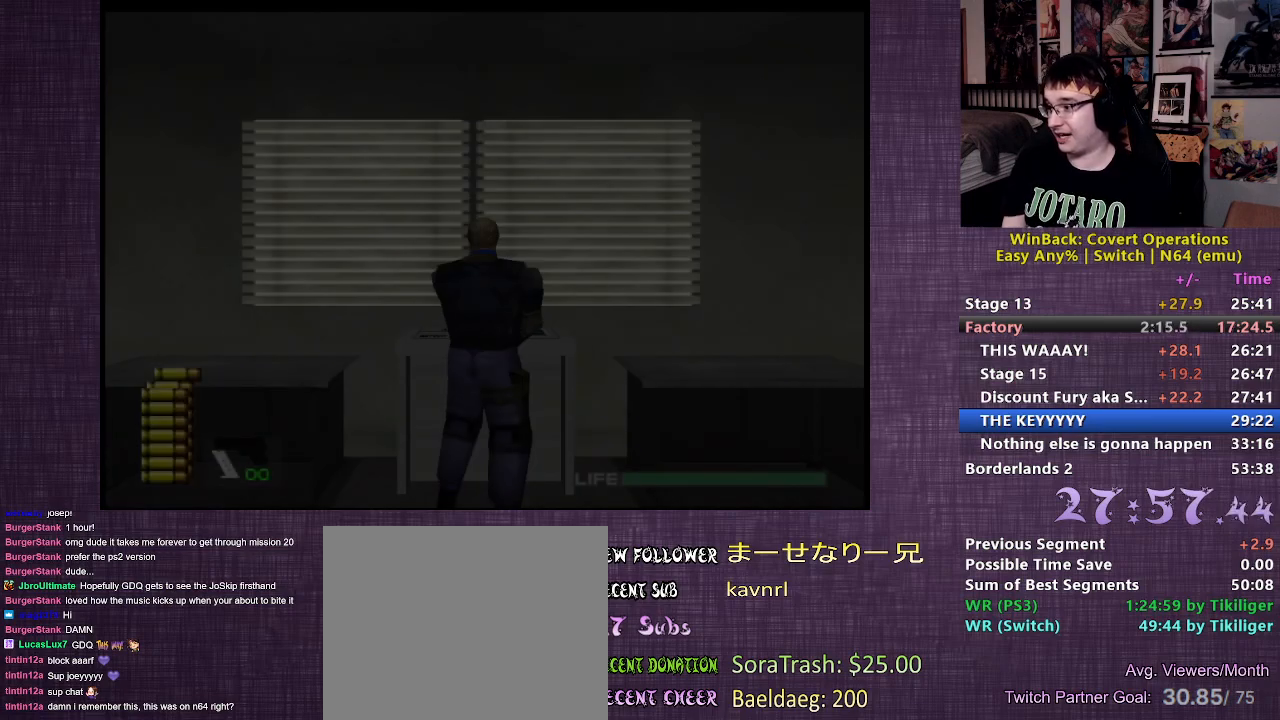
{"buttons": [], "left_stick": "down-right", "right_stick": "right", "events": [[400, "left_stick", "down-right"]]}
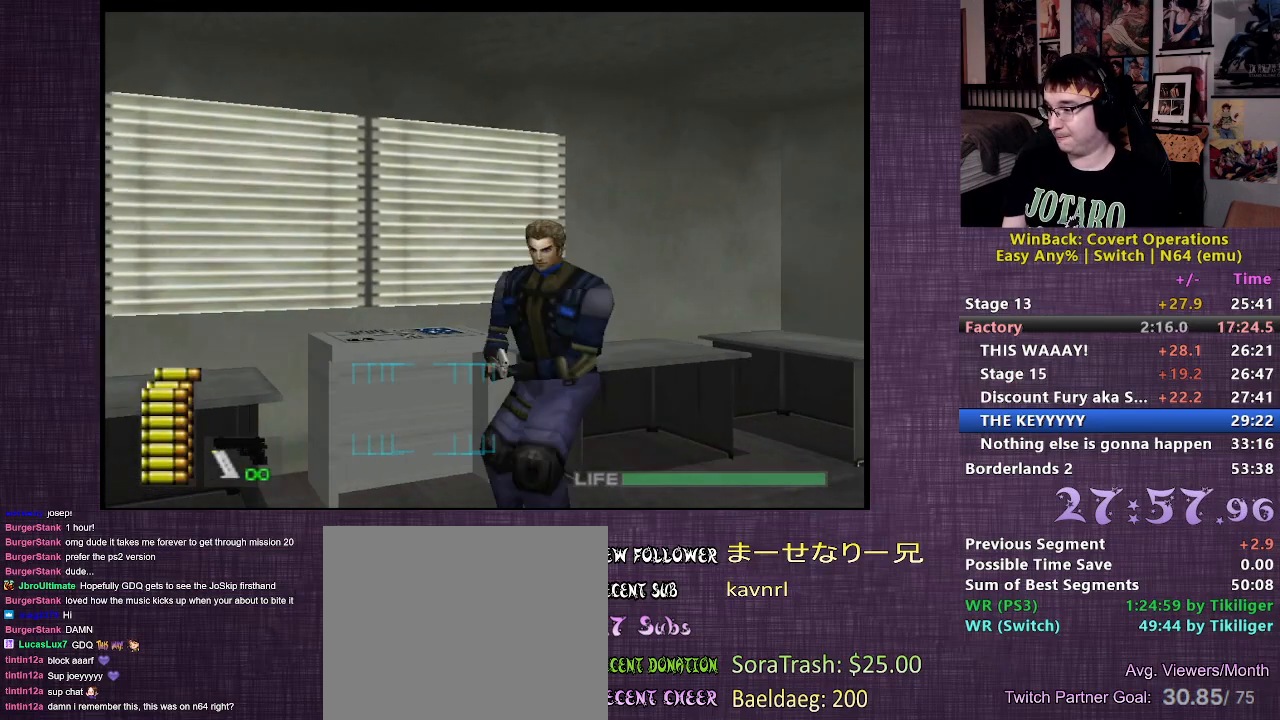
{"buttons": [], "left_stick": "up-right", "right_stick": "center", "events": [[167, "left_stick", "right"], [283, "left_stick", "up-right"], [400, "right_stick", "center"]]}
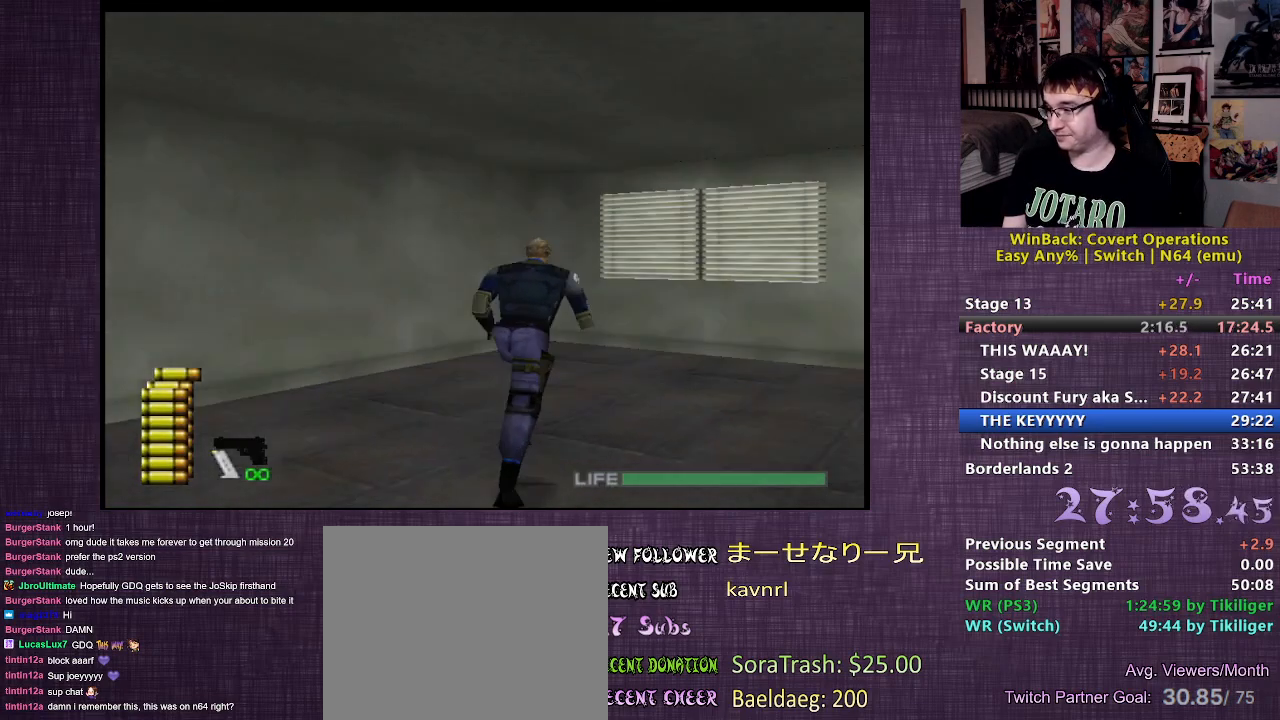
{"buttons": [], "left_stick": "up-right", "right_stick": "center", "events": []}
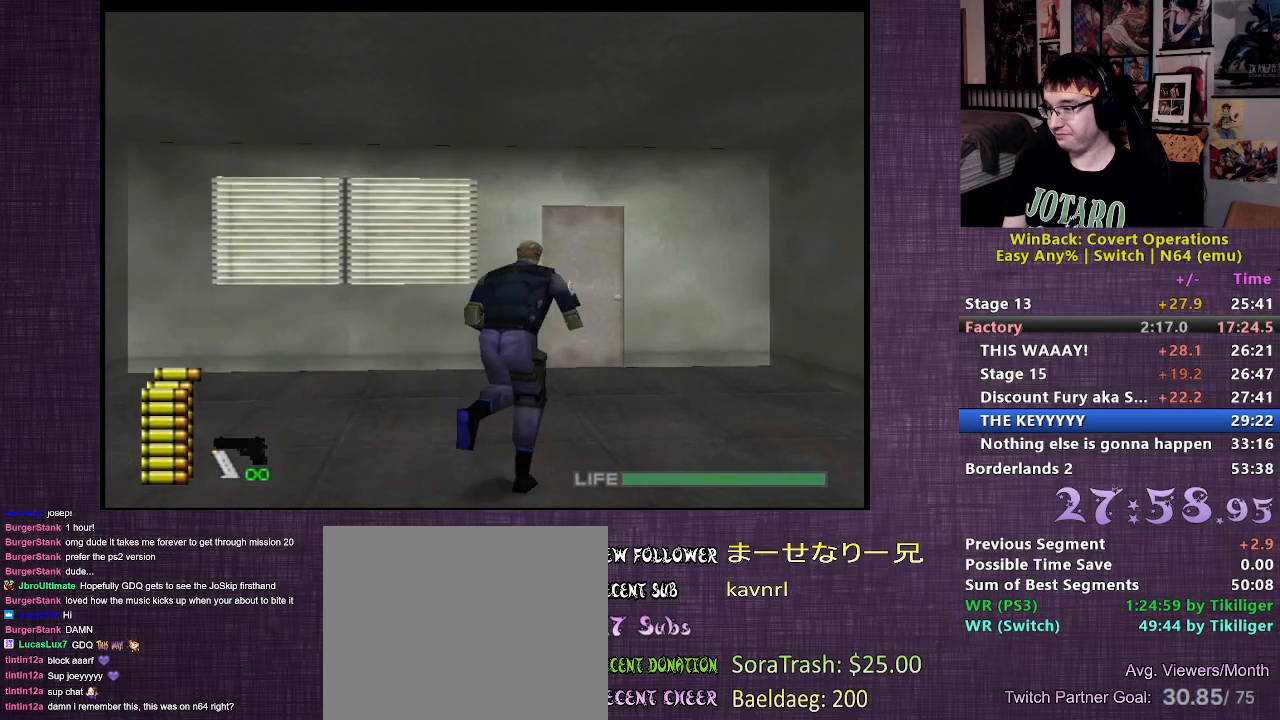
{"buttons": [], "left_stick": "up", "right_stick": "center", "events": [[50, "left_stick", "up"]]}
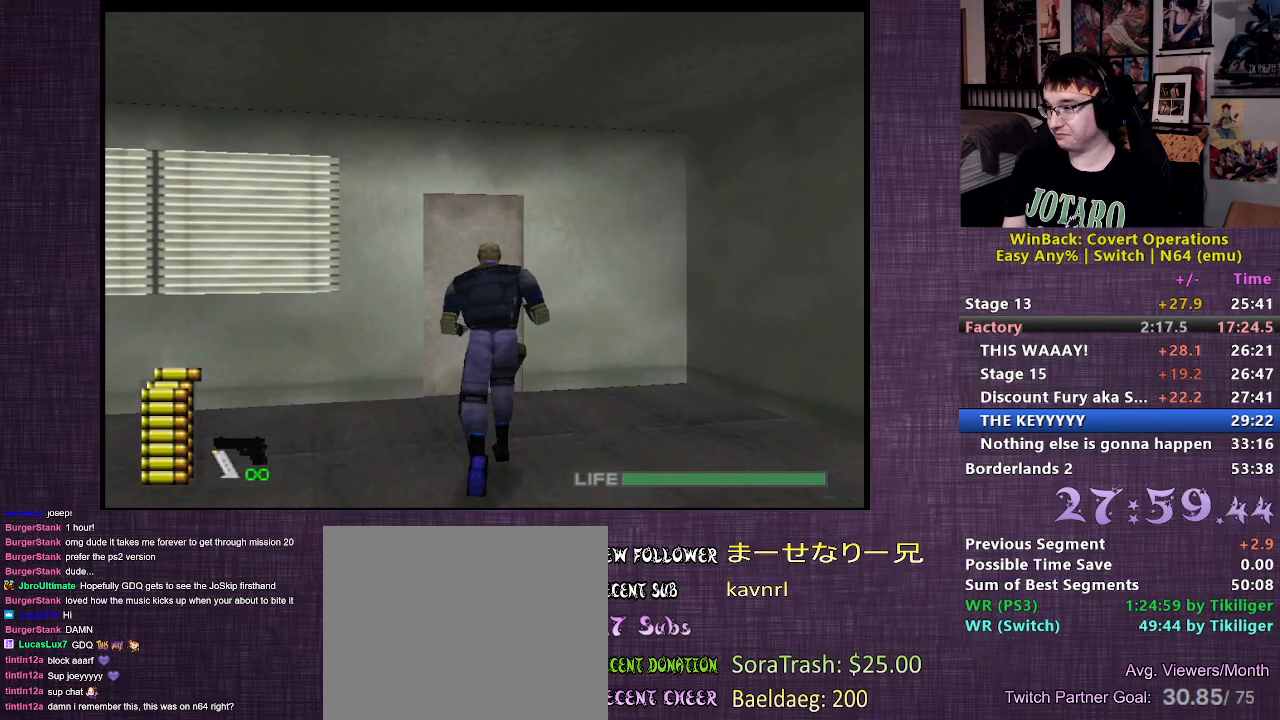
{"buttons": [], "left_stick": "up", "right_stick": "center", "events": [[150, "CIRCLE", "down"], [217, "CIRCLE", "up"], [283, "CIRCLE", "down"], [350, "CIRCLE", "up"], [417, "CIRCLE", "down"], [483, "CIRCLE", "up"]]}
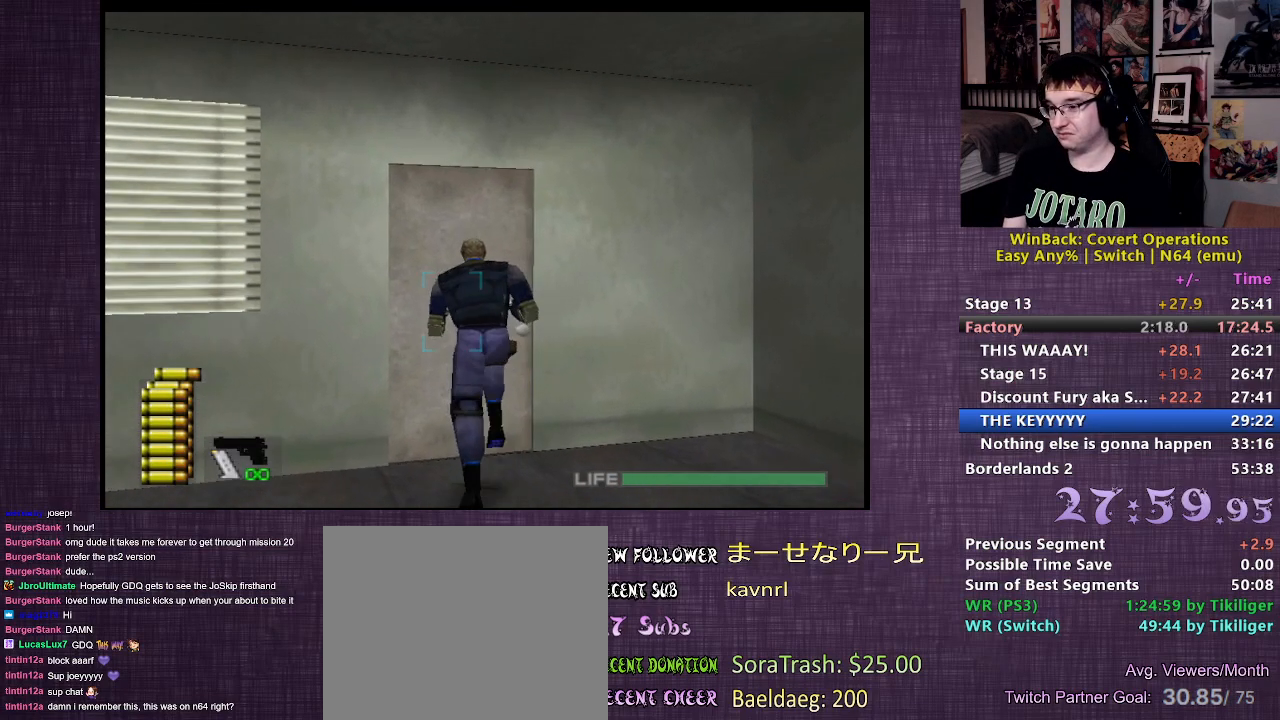
{"buttons": [], "left_stick": "center", "right_stick": "center", "events": [[50, "CIRCLE", "down"], [117, "CIRCLE", "up"], [200, "CIRCLE", "down"], [267, "CIRCLE", "up"], [333, "CIRCLE", "down"], [417, "CIRCLE", "up"], [417, "left_stick", "center"]]}
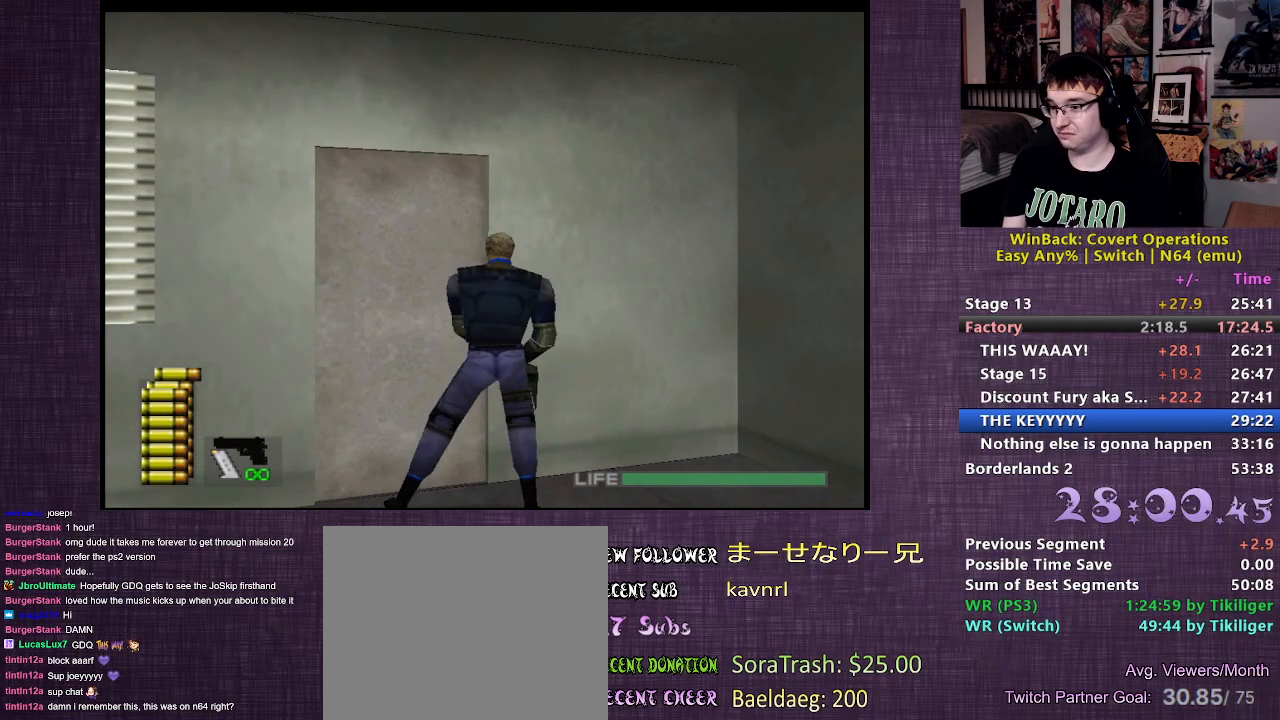
{"buttons": [], "left_stick": "center", "right_stick": "center", "events": []}
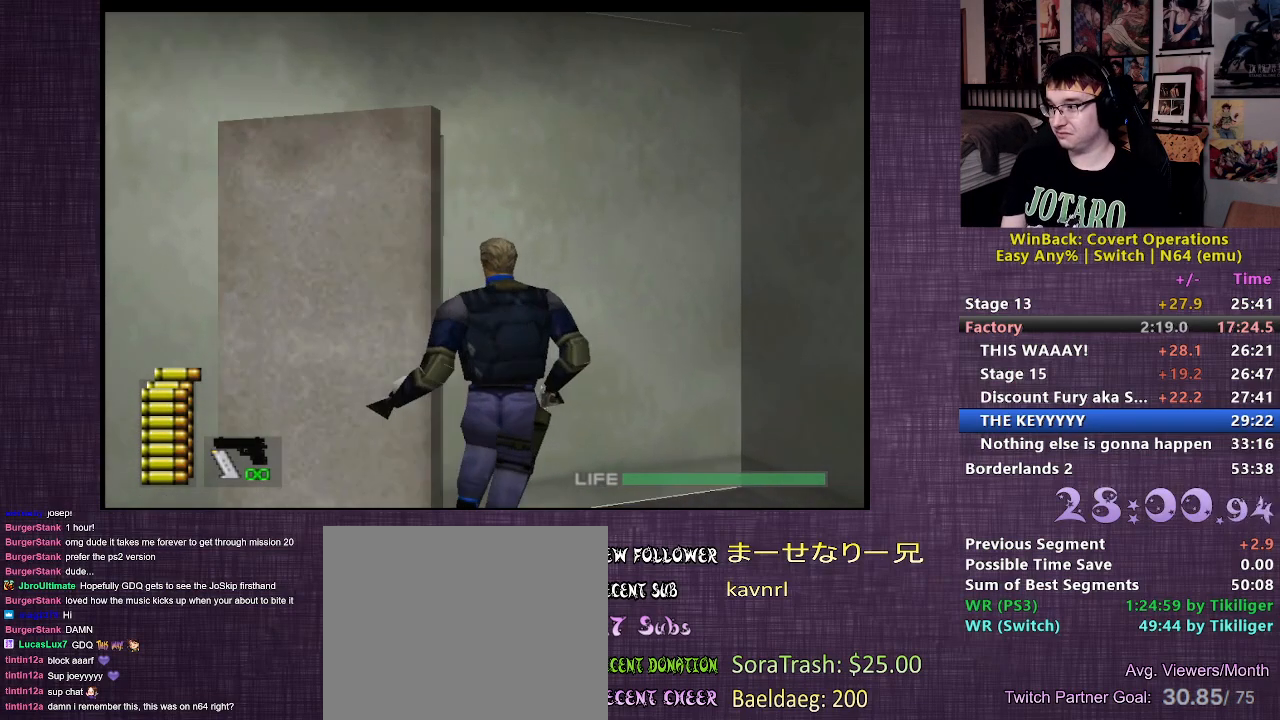
{"buttons": [], "left_stick": "center", "right_stick": "center", "events": []}
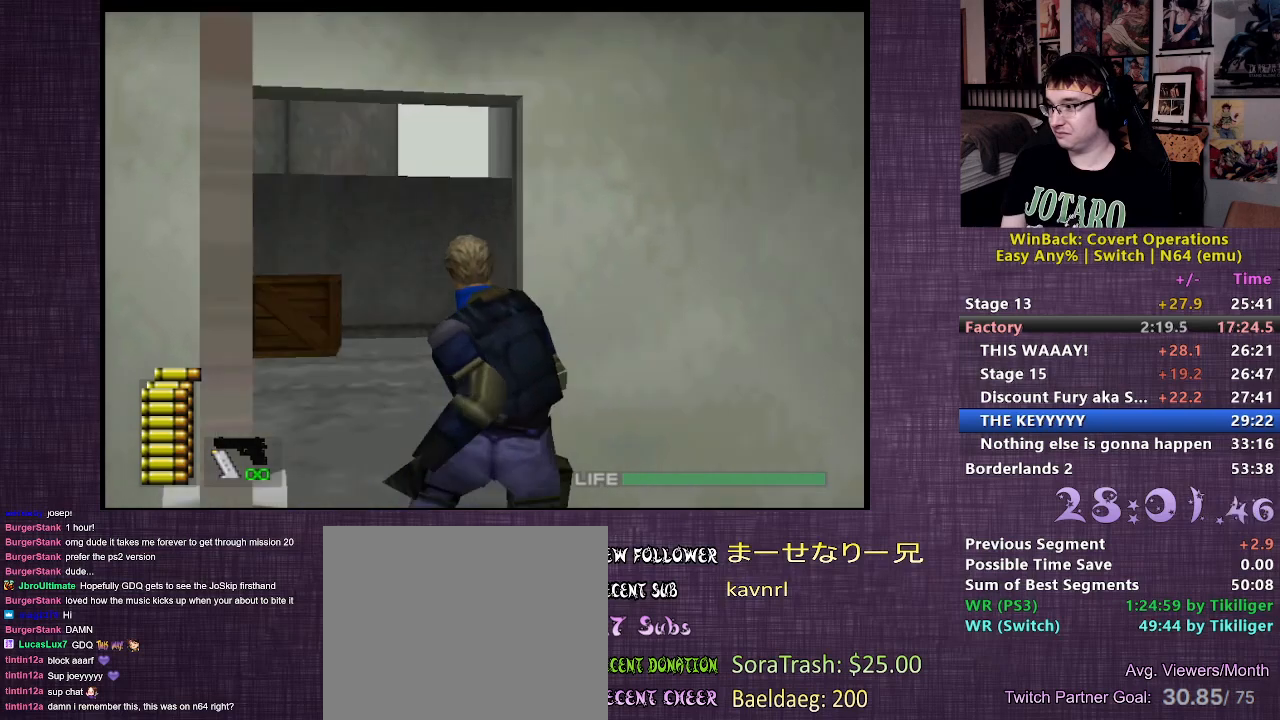
{"buttons": ["R1"], "left_stick": "center", "right_stick": "center", "events": [[417, "R1", "down"]]}
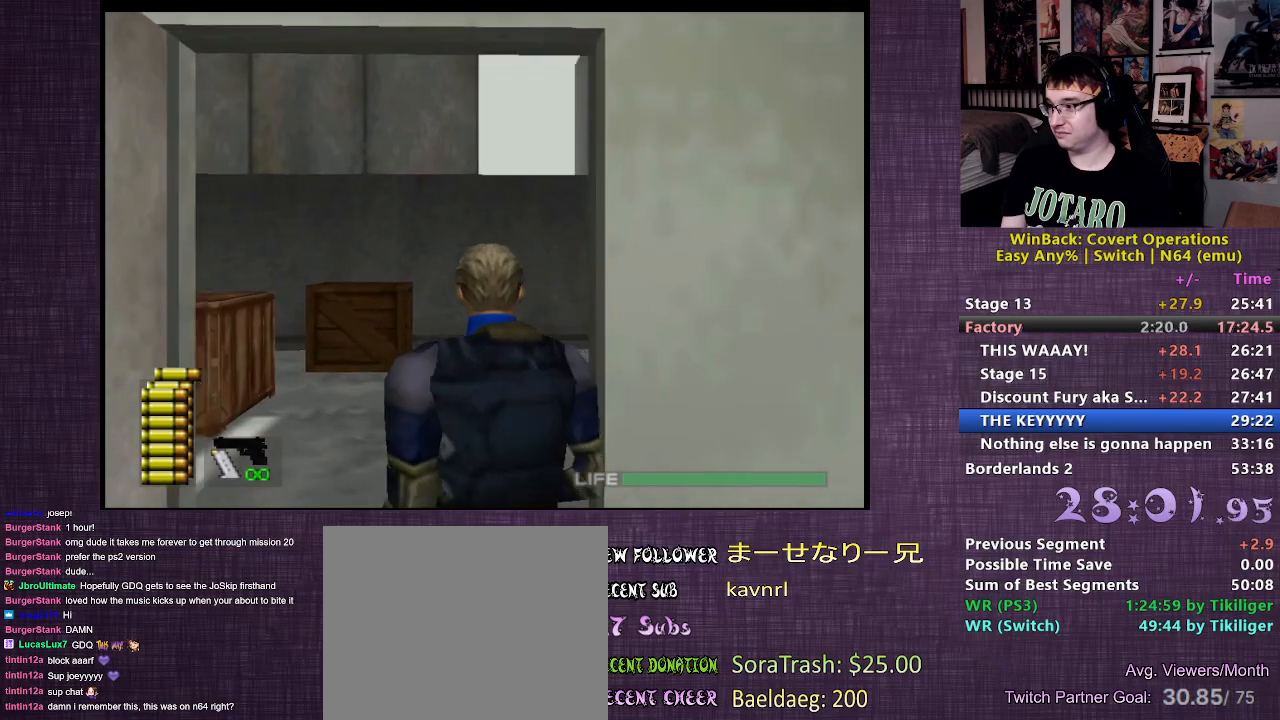
{"buttons": ["R1"], "left_stick": "center", "right_stick": "center", "events": []}
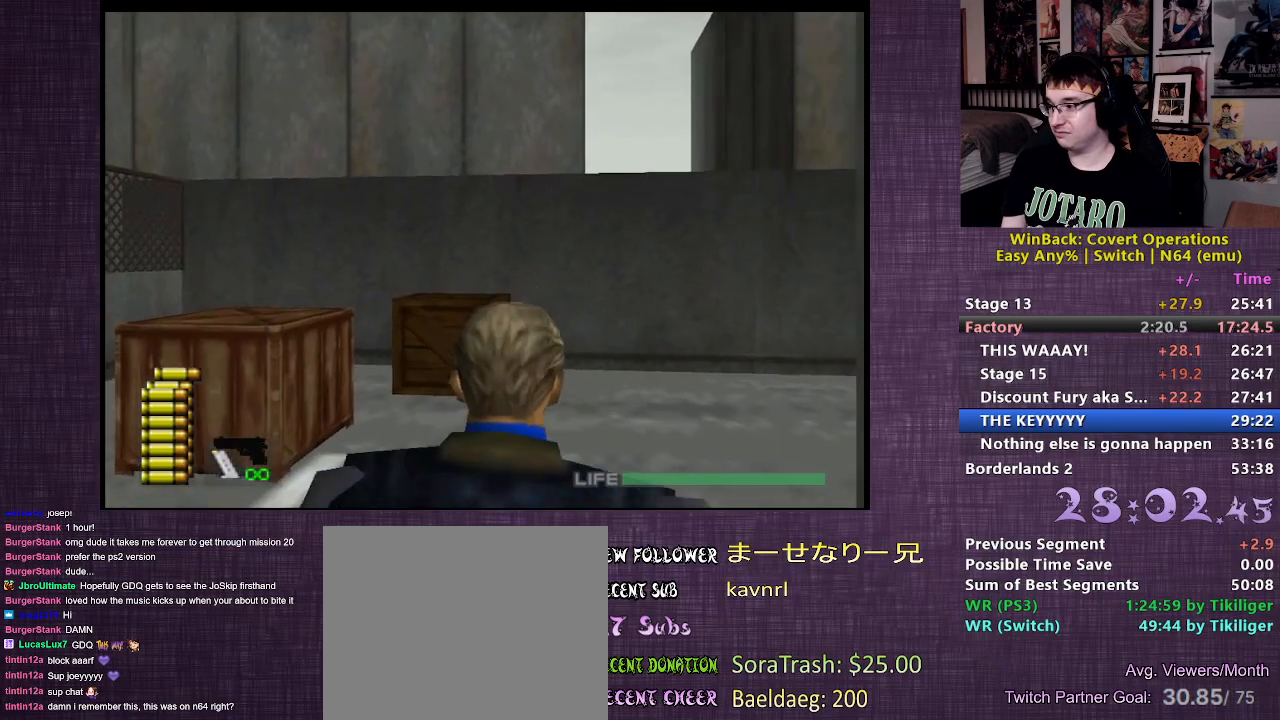
{"buttons": ["R1"], "left_stick": "left", "right_stick": "center", "events": [[350, "left_stick", "left"]]}
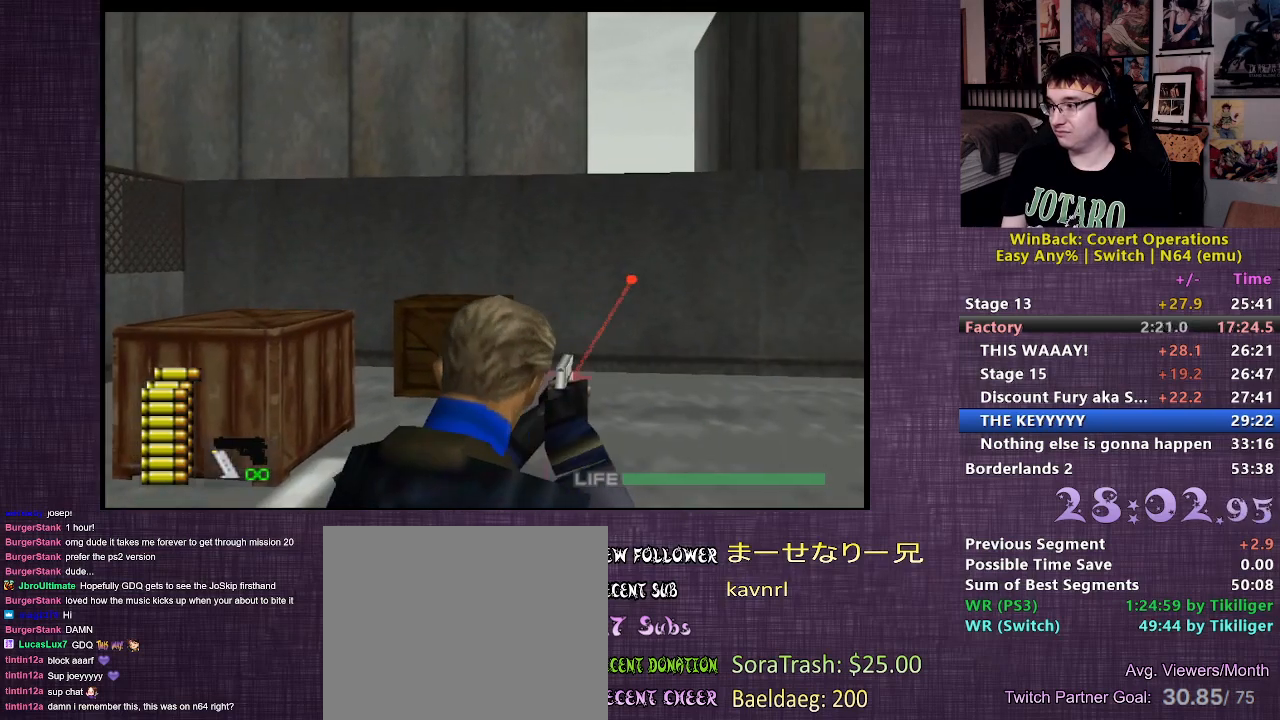
{"buttons": ["R1"], "left_stick": "center", "right_stick": "center", "events": [[200, "left_stick", "center"], [350, "left_stick", "right"], [450, "left_stick", "center"]]}
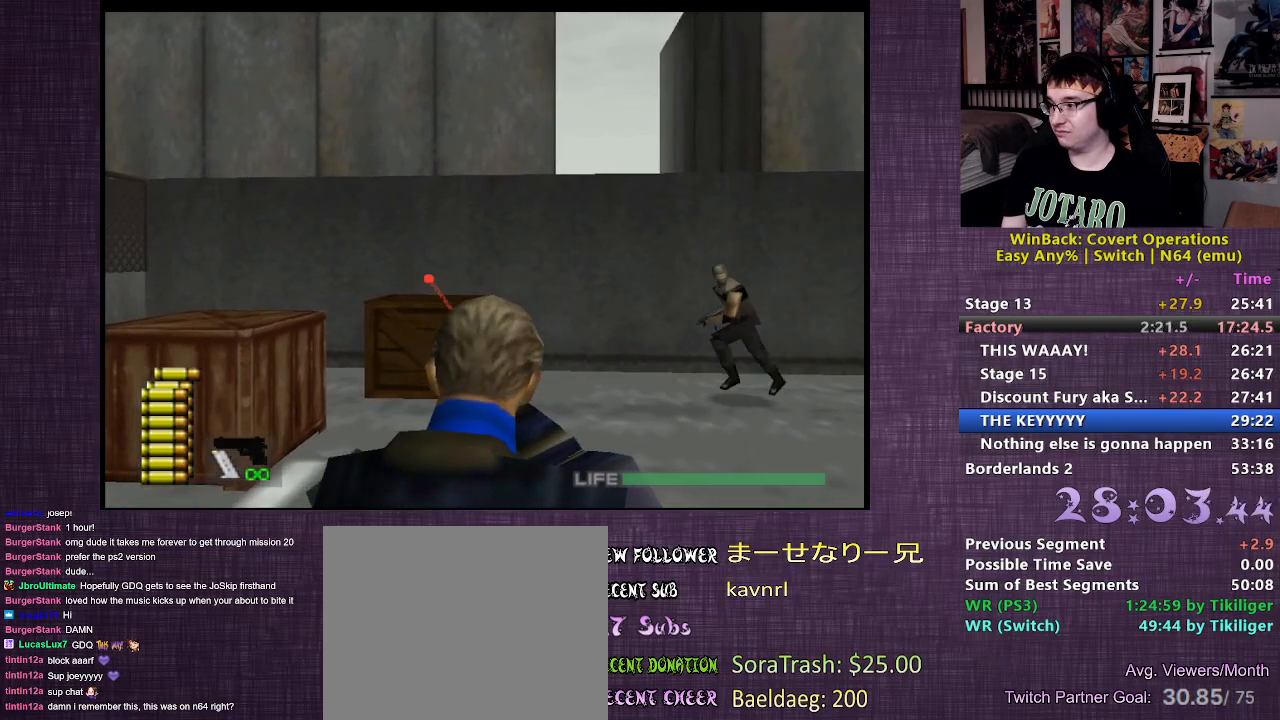
{"buttons": ["R1"], "left_stick": "center", "right_stick": "center", "events": []}
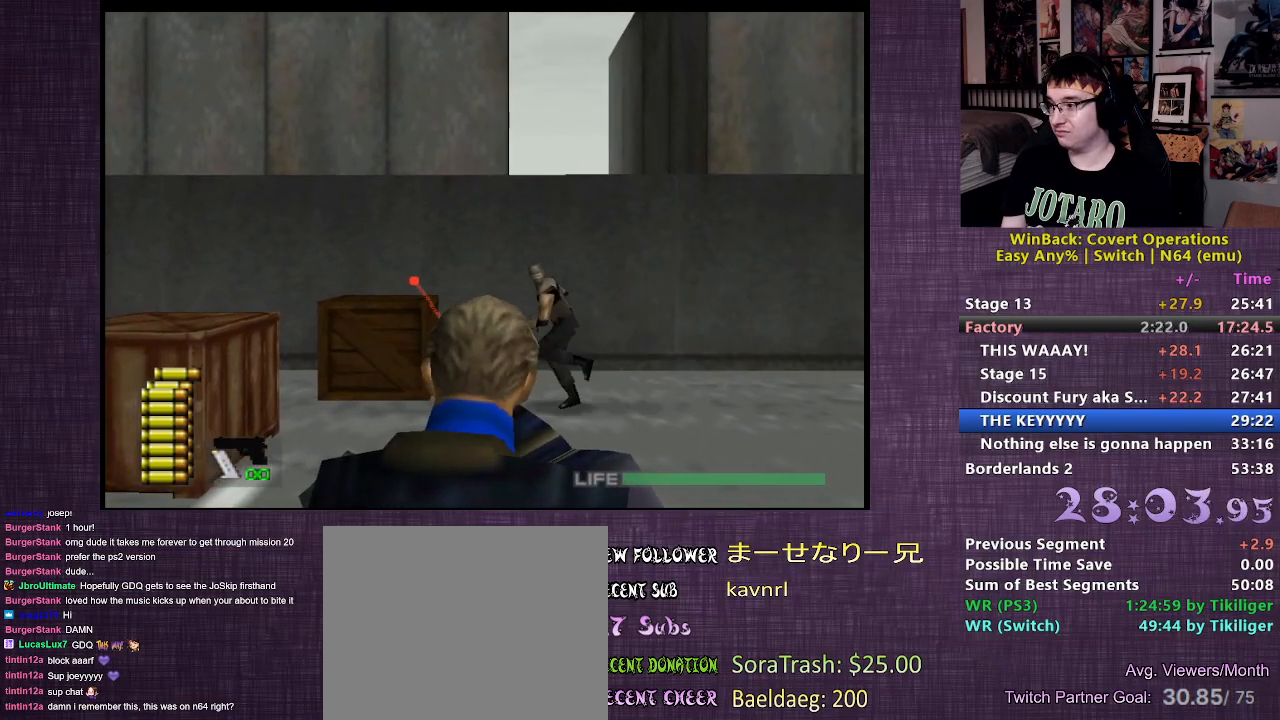
{"buttons": ["R1"], "left_stick": "center", "right_stick": "center", "events": [[317, "CIRCLE", "down"], [417, "CIRCLE", "up"]]}
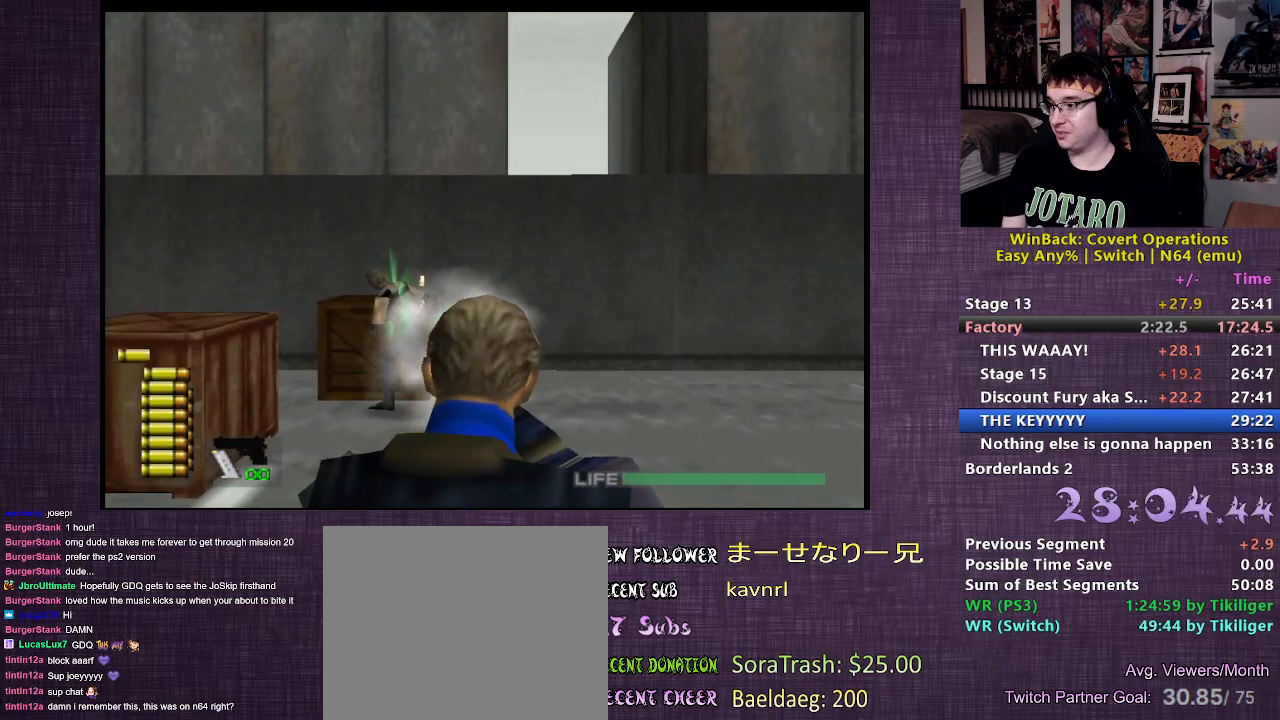
{"buttons": ["R1"], "left_stick": "down-right", "right_stick": "center", "events": [[500, "left_stick", "down-right"]]}
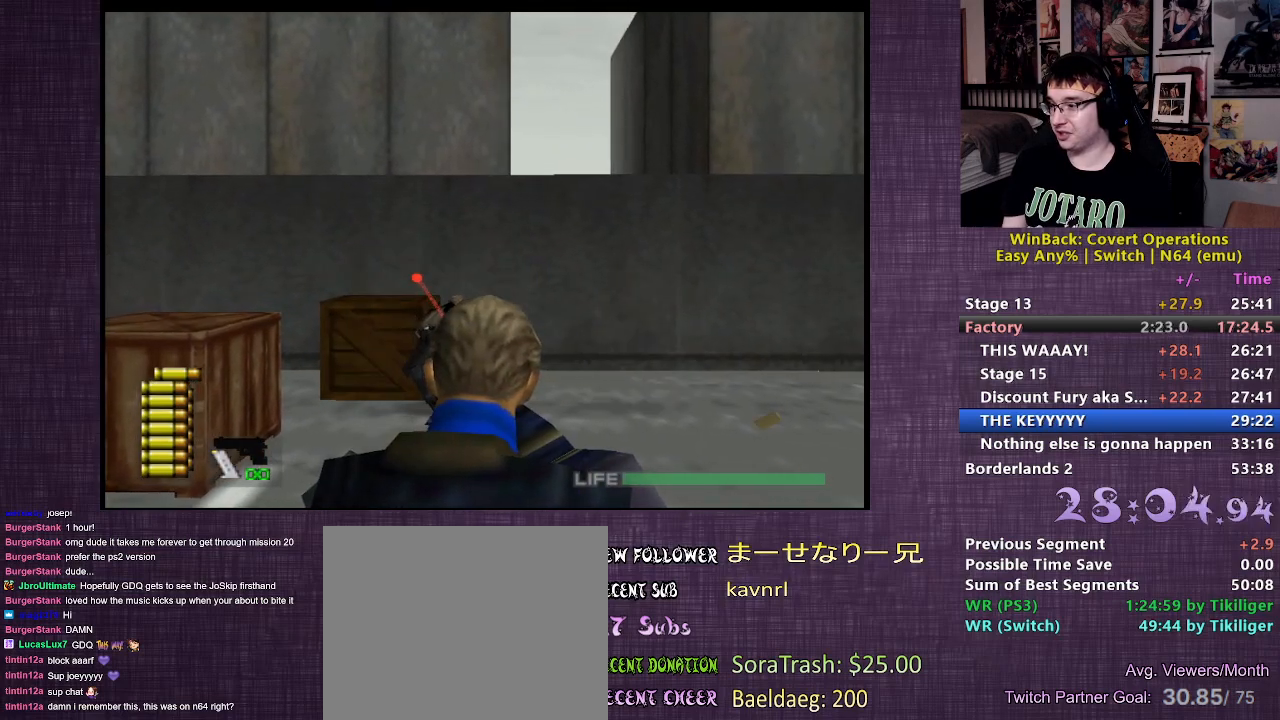
{"buttons": ["R1"], "left_stick": "center", "right_stick": "center", "events": [[133, "left_stick", "center"], [167, "CIRCLE", "down"], [300, "CIRCLE", "up"]]}
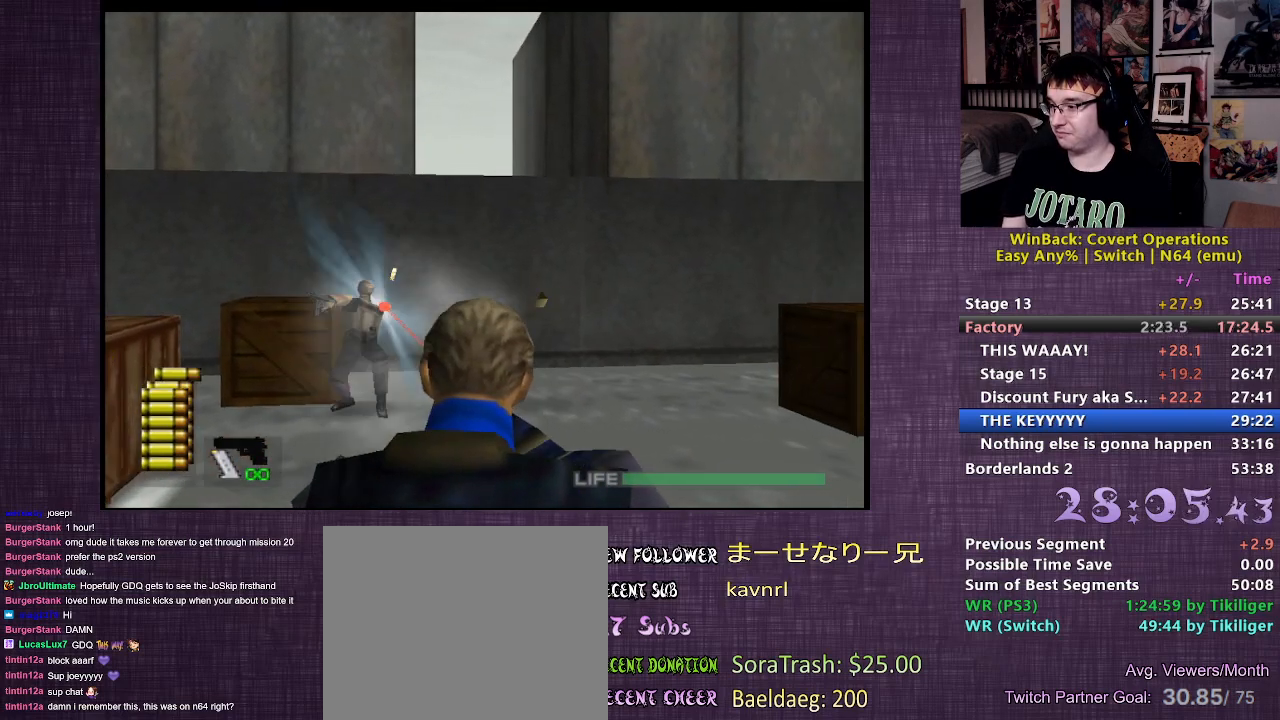
{"buttons": ["R1"], "left_stick": "down-right", "right_stick": "center", "events": [[67, "left_stick", "left"], [200, "left_stick", "center"], [217, "CIRCLE", "down"], [350, "CIRCLE", "up"], [383, "left_stick", "down-right"]]}
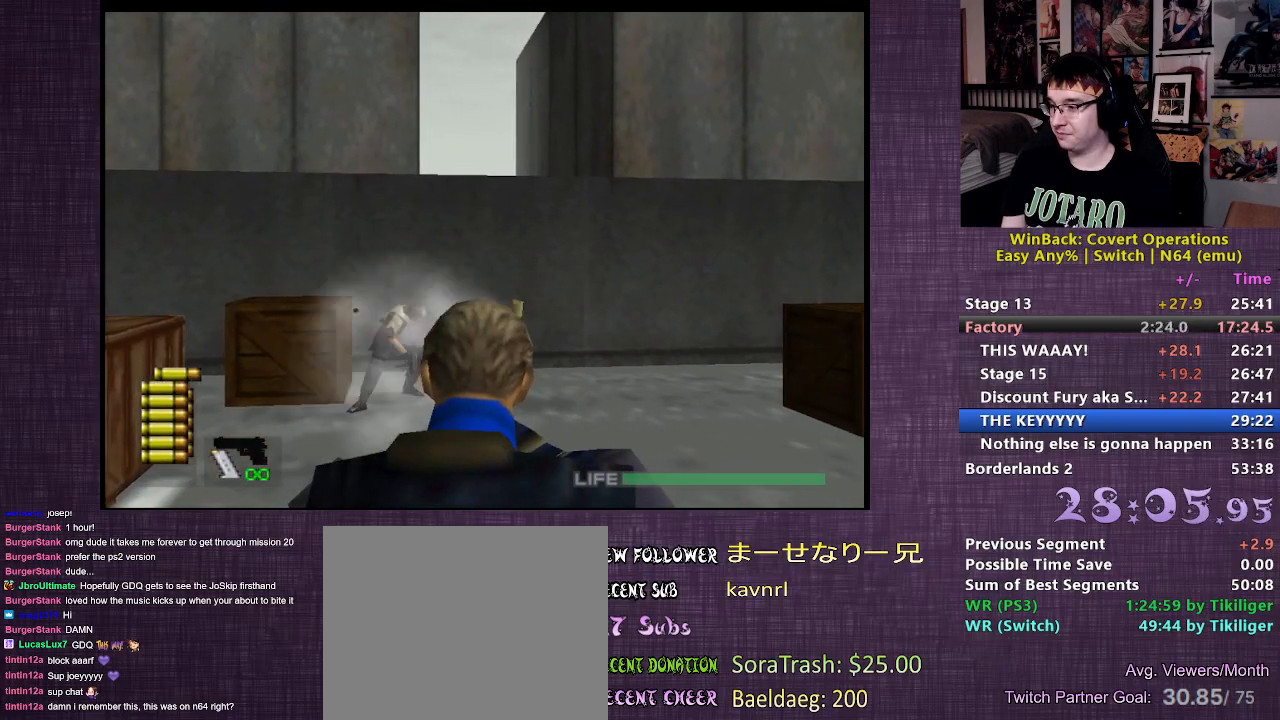
{"buttons": ["R1"], "left_stick": "center", "right_stick": "center", "events": [[33, "left_stick", "center"], [83, "CIRCLE", "down"], [217, "CIRCLE", "up"], [350, "CIRCLE", "down"], [483, "CIRCLE", "up"]]}
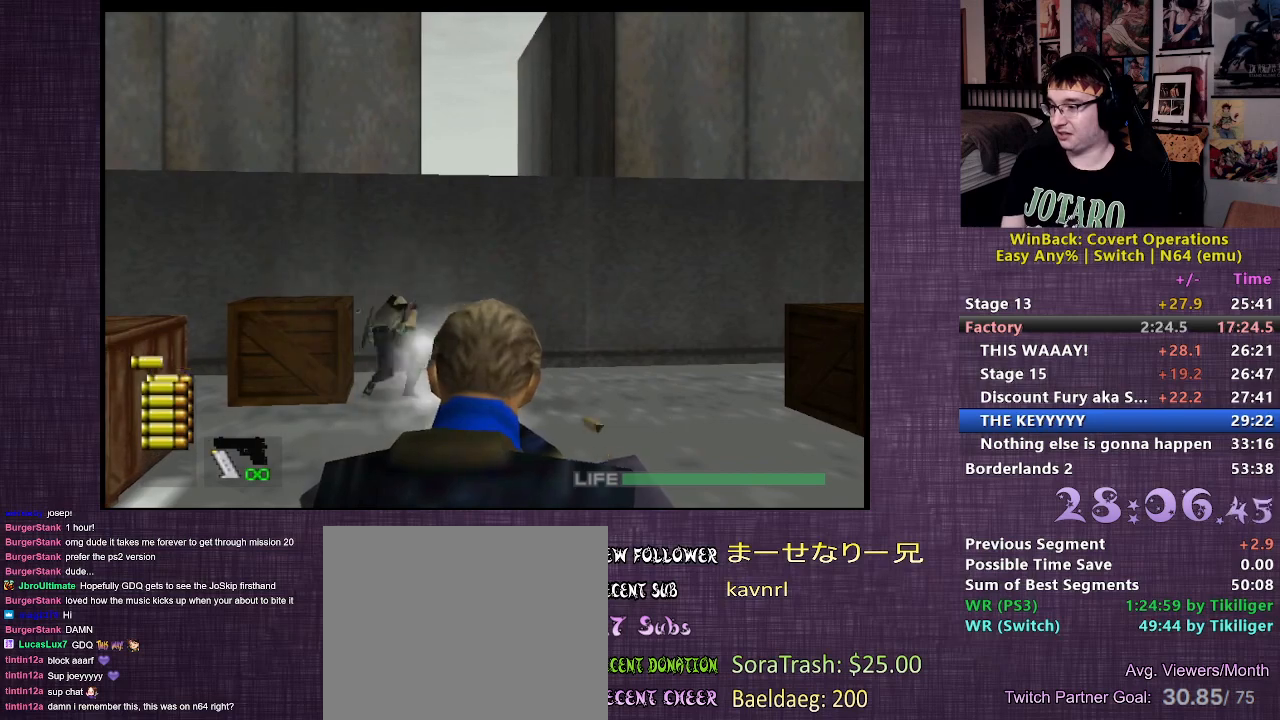
{"buttons": ["R1"], "left_stick": "center", "right_stick": "center", "events": [[117, "CIRCLE", "down"], [233, "CIRCLE", "up"]]}
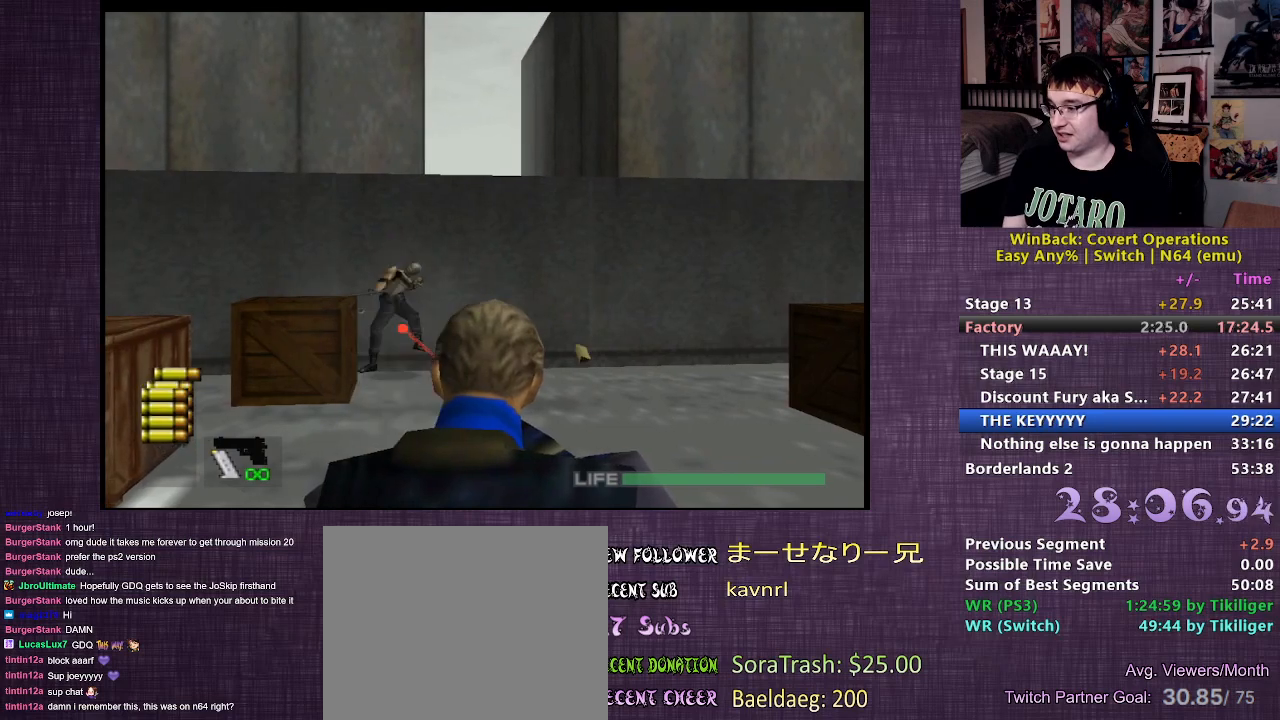
{"buttons": [], "left_stick": "right", "right_stick": "right", "events": [[100, "left_stick", "down"], [183, "left_stick", "center"], [367, "left_stick", "right"], [383, "right_stick", "right"], [400, "R1", "up"]]}
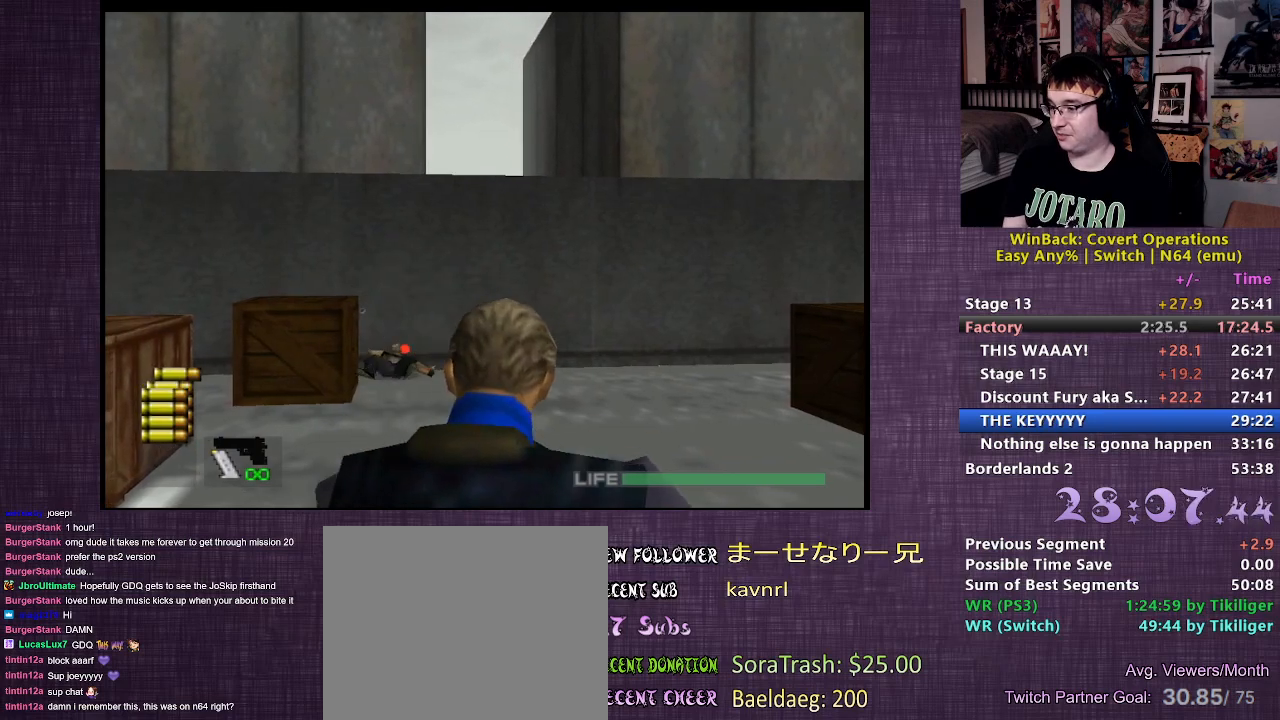
{"buttons": [], "left_stick": "up", "right_stick": "right", "events": [[83, "left_stick", "up-right"], [383, "left_stick", "up"]]}
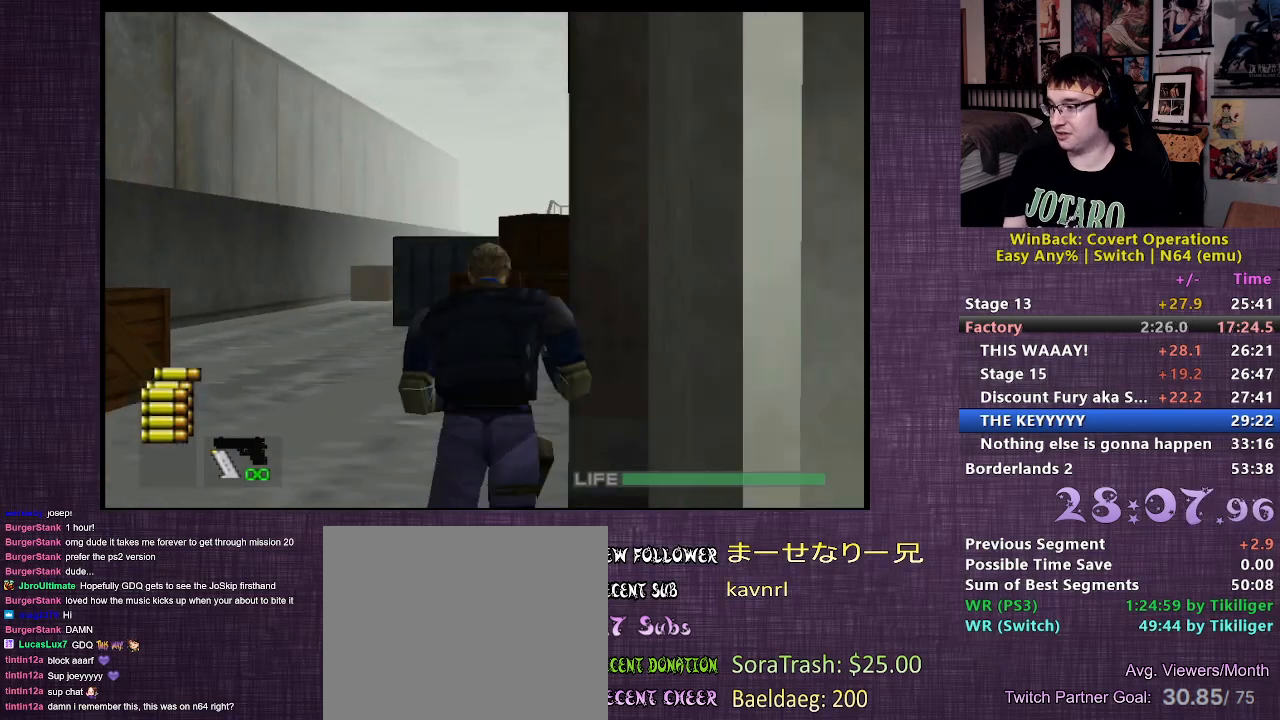
{"buttons": [], "left_stick": "up-left", "right_stick": "center", "events": [[17, "right_stick", "center"], [117, "CROSS", "down"], [217, "CROSS", "up"], [317, "left_stick", "up-left"]]}
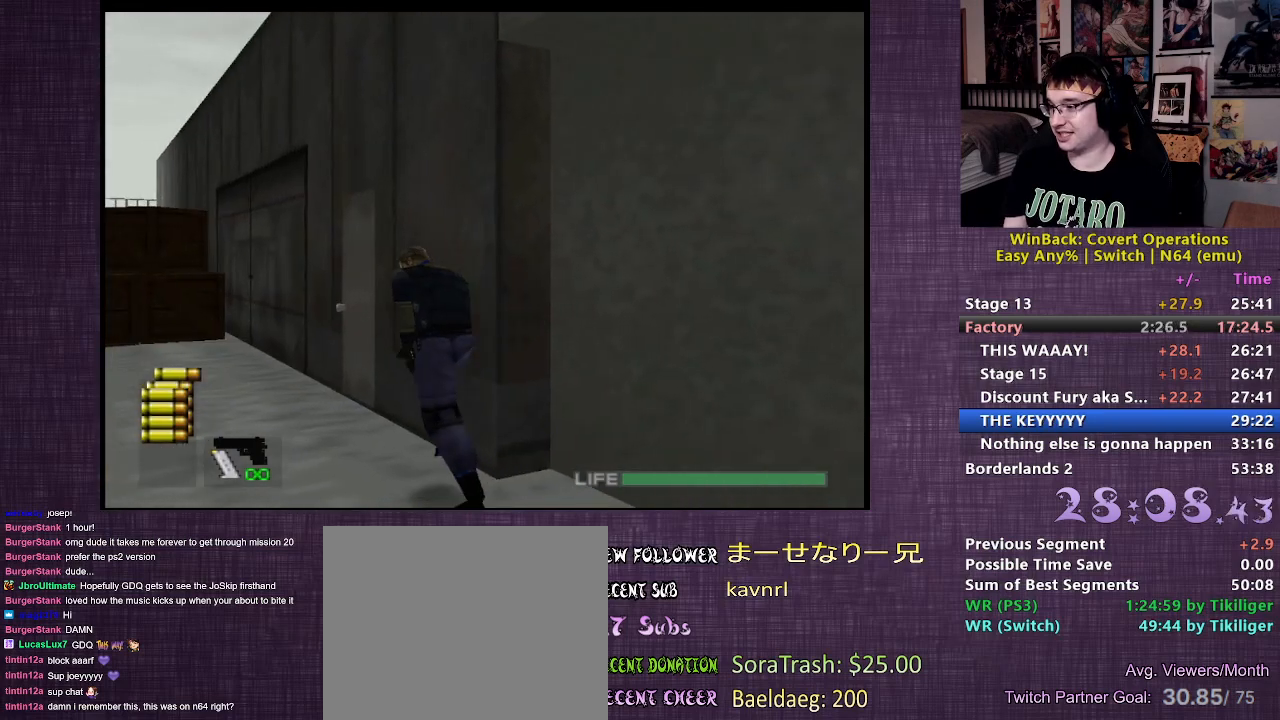
{"buttons": [], "left_stick": "up-left", "right_stick": "center", "events": []}
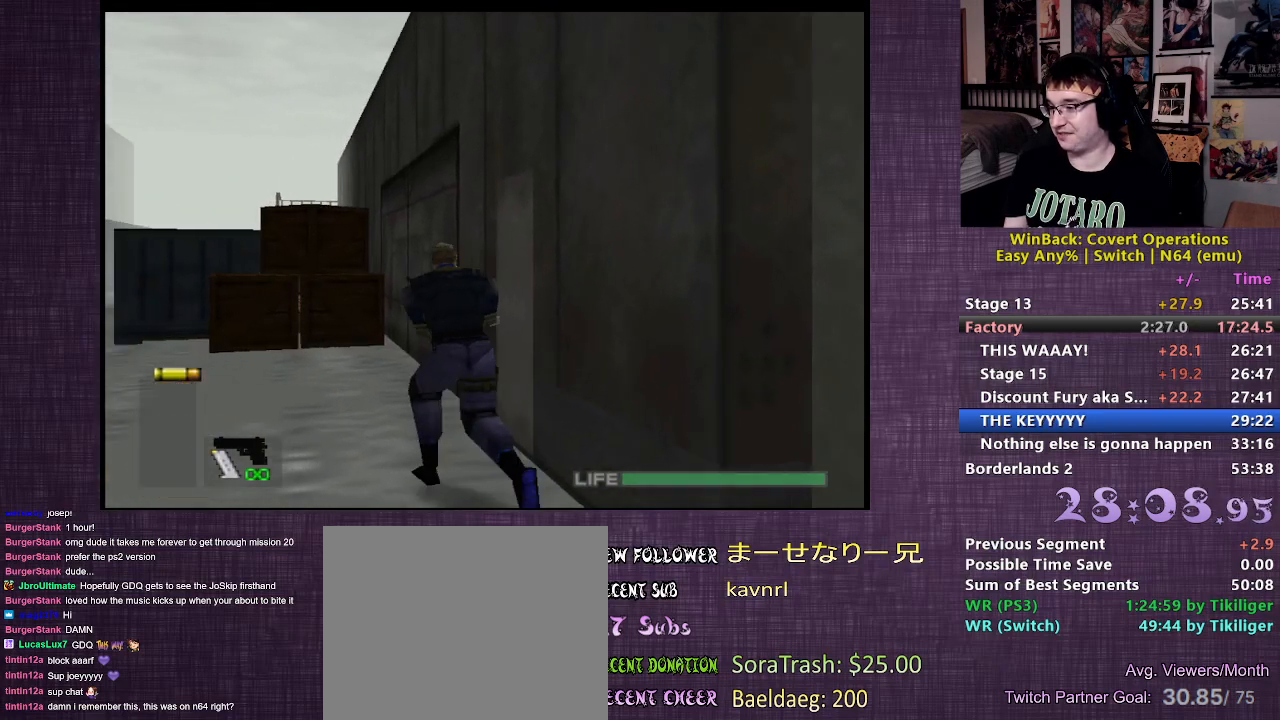
{"buttons": [], "left_stick": "up", "right_stick": "center", "events": [[217, "left_stick", "up"]]}
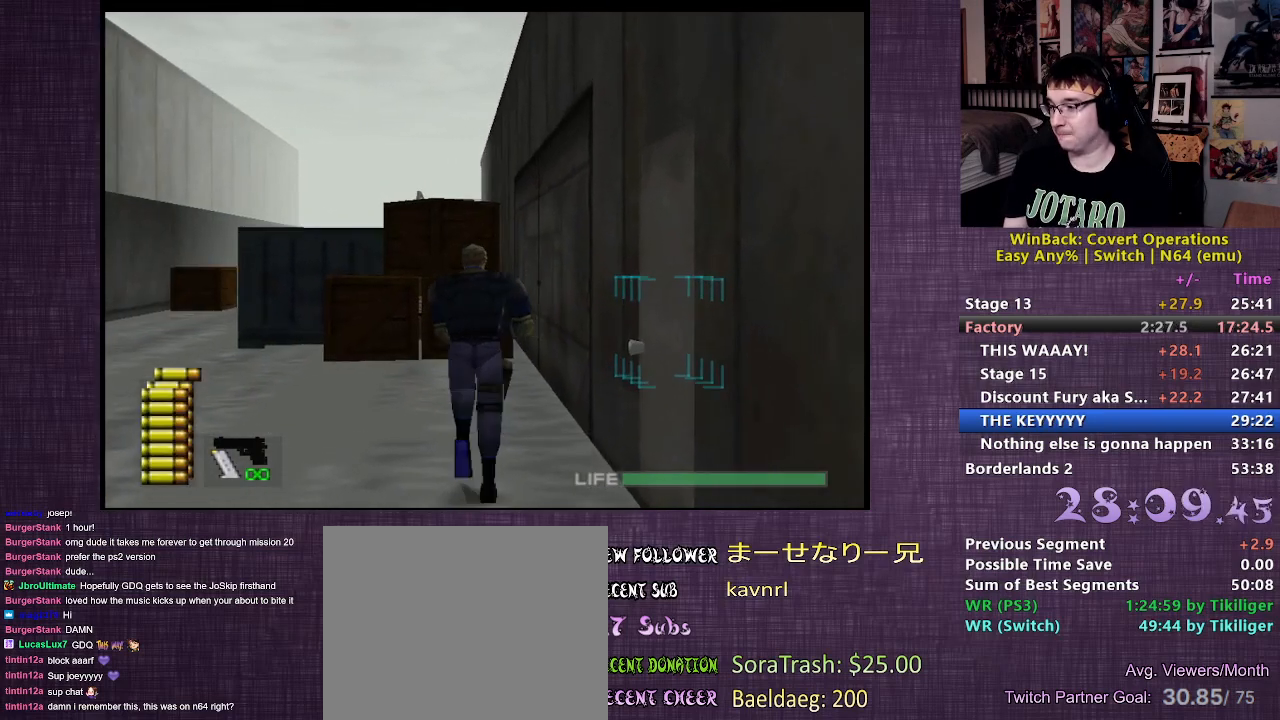
{"buttons": [], "left_stick": "up", "right_stick": "up", "events": [[133, "right_stick", "up"], [267, "right_stick", "center"], [400, "right_stick", "up"]]}